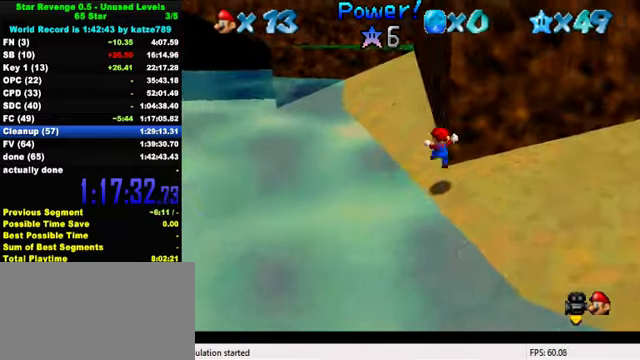
Gameplay with keyboard; each line is a JSON object with the keys held at the frame after it. "events" lists presses ("down") and releases ("up") of "a", "c", "ctrl", "d", "down", "left", "return", "right", "s", "shift", "up", "w", "x" and "y" between this image and that frame as [ms after this image, input, new state], when the widget could be followed in between. No other keys are recorded. Mouse input is not recorded.
{"keys": ["shift", "up"], "events": [[100, "left", "up"], [267, "ctrl", "down"], [267, "shift", "down"], [467, "ctrl", "up"]]}
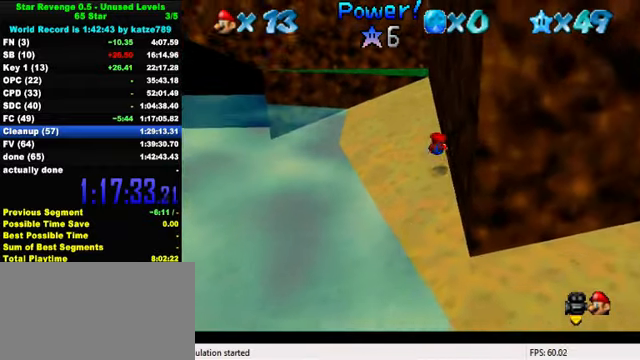
{"keys": ["right", "up"], "events": [[33, "shift", "up"], [200, "ctrl", "down"], [233, "shift", "down"], [367, "ctrl", "up"], [367, "shift", "up"], [400, "right", "down"]]}
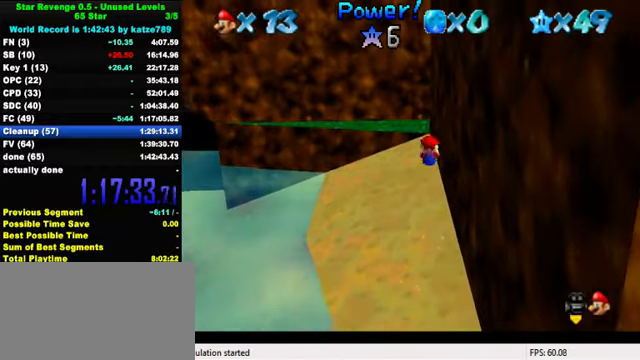
{"keys": ["right", "up"], "events": [[33, "right", "up"], [233, "shift", "down"], [300, "right", "down"], [300, "shift", "up"]]}
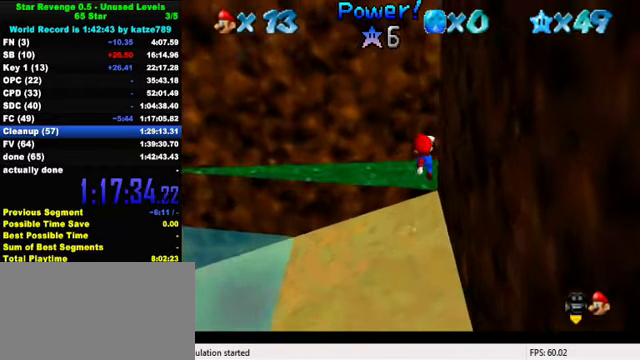
{"keys": ["down", "right", "shift"], "events": [[100, "right", "up"], [133, "shift", "down"], [300, "shift", "up"], [333, "right", "down"], [367, "up", "up"], [400, "shift", "down"], [433, "down", "down"]]}
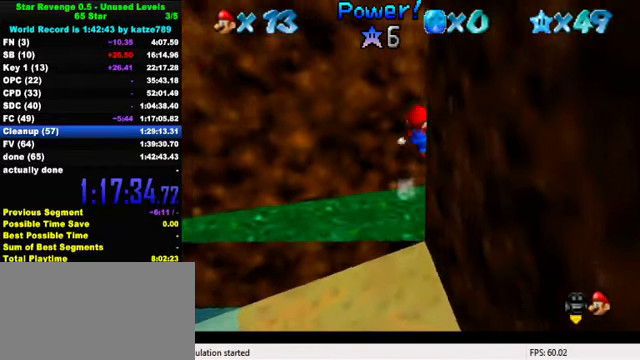
{"keys": ["a", "right"], "events": [[67, "shift", "up"], [167, "a", "down"], [267, "a", "up"], [333, "a", "down"], [400, "a", "up"], [433, "a", "down"], [500, "down", "up"]]}
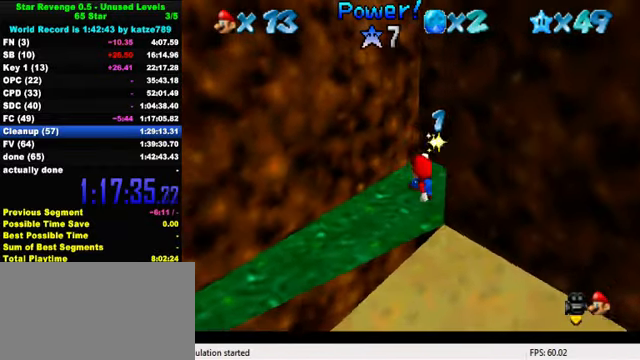
{"keys": ["right"], "events": [[67, "a", "up"], [67, "right", "up"], [133, "up", "down"], [233, "left", "down"], [333, "up", "up"], [433, "right", "down"], [500, "left", "up"]]}
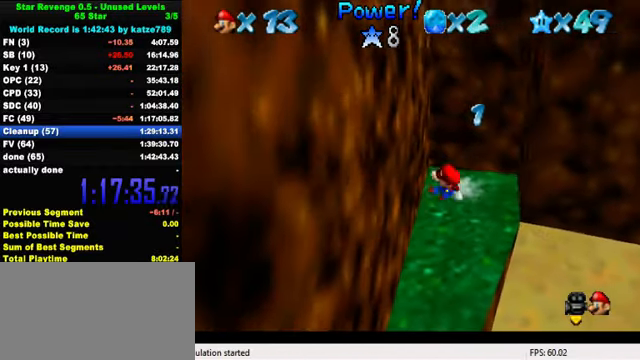
{"keys": ["right"], "events": [[67, "shift", "down"], [233, "up", "down"], [367, "up", "up"], [433, "shift", "up"]]}
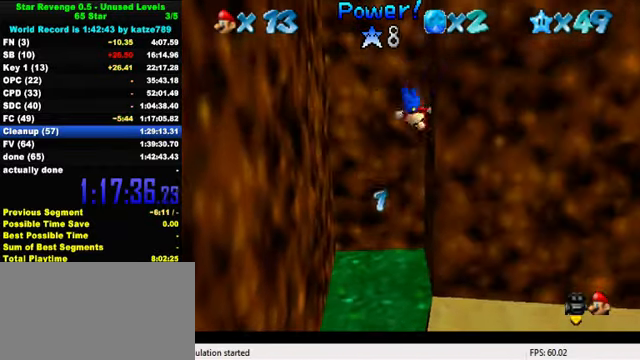
{"keys": ["right", "shift"], "events": [[33, "left", "down"], [67, "right", "up"], [67, "shift", "down"], [300, "shift", "up"], [333, "right", "down"], [367, "left", "up"], [367, "shift", "down"]]}
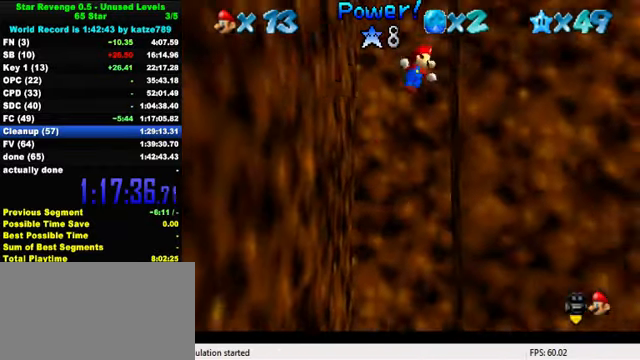
{"keys": ["right", "shift"], "events": [[133, "left", "down"], [133, "shift", "up"], [167, "right", "up"], [200, "shift", "down"], [400, "shift", "up"], [433, "right", "down"], [500, "left", "up"], [500, "shift", "down"]]}
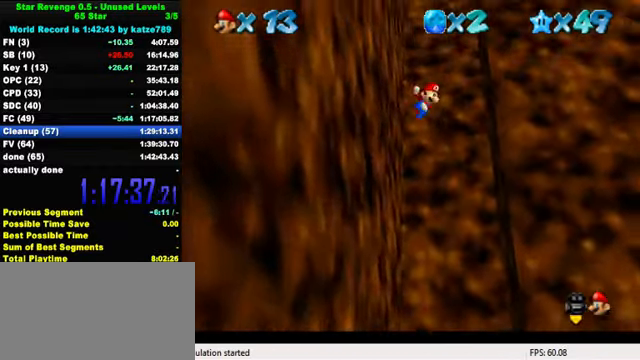
{"keys": ["left", "shift"], "events": [[200, "left", "down"], [200, "shift", "up"], [267, "right", "up"], [300, "shift", "down"]]}
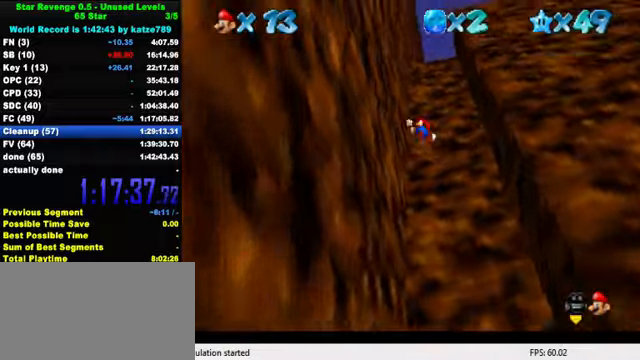
{"keys": ["down", "left", "shift"], "events": [[33, "shift", "up"], [66, "down", "down"], [66, "right", "down"], [133, "left", "up"], [133, "shift", "down"], [300, "down", "up"], [333, "left", "down"], [333, "shift", "up"], [366, "right", "up"], [400, "shift", "down"], [500, "down", "down"]]}
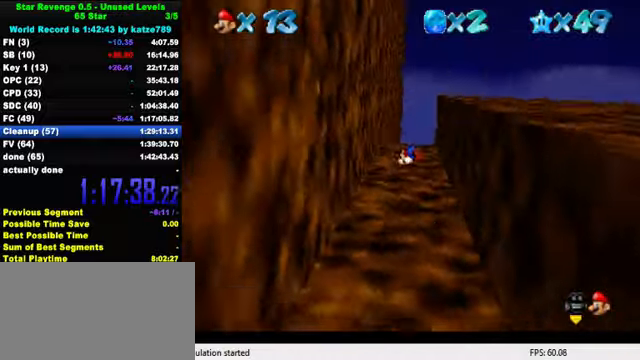
{"keys": ["right"], "events": [[133, "shift", "up"], [200, "right", "down"], [233, "down", "up"], [233, "left", "up"], [233, "shift", "down"], [466, "shift", "up"]]}
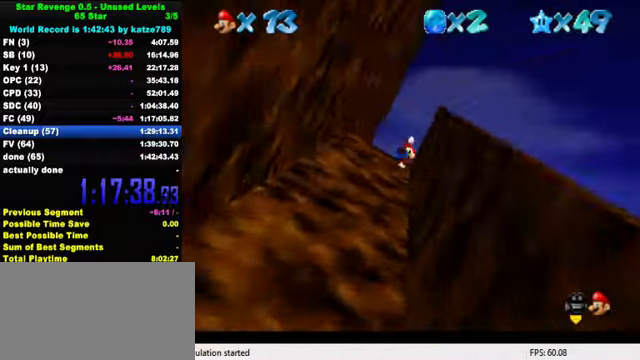
{"keys": ["right", "shift", "up"], "events": [[33, "shift", "down"], [300, "up", "down"]]}
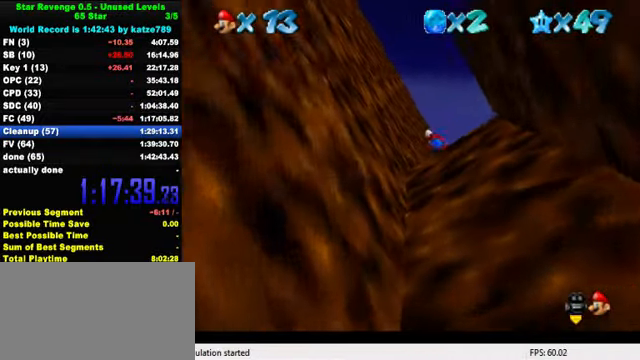
{"keys": ["s", "up"], "events": [[133, "shift", "up"], [266, "w", "down"], [333, "w", "up"], [400, "right", "up"], [400, "s", "down"]]}
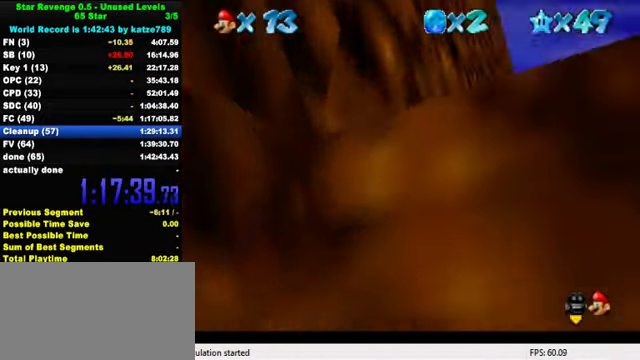
{"keys": ["right", "up"], "events": [[33, "right", "down"], [33, "s", "up"], [166, "right", "up"], [500, "right", "down"]]}
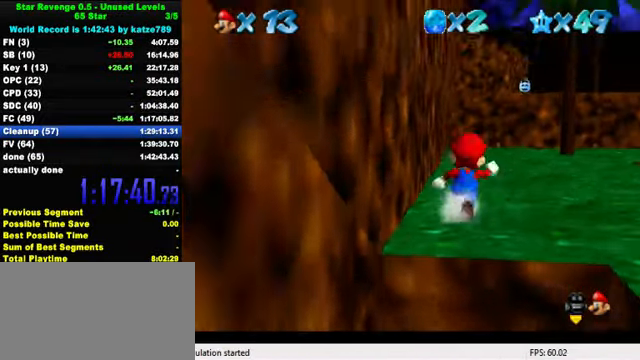
{"keys": ["up"], "events": [[166, "right", "up"], [333, "shift", "down"], [466, "shift", "up"]]}
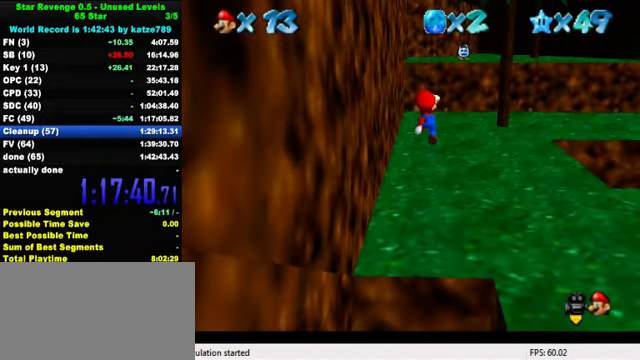
{"keys": ["ctrl", "shift", "up"], "events": [[333, "ctrl", "down"], [433, "shift", "down"]]}
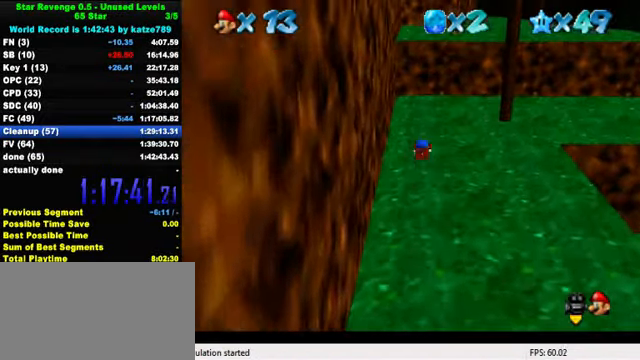
{"keys": ["shift", "up"], "events": [[100, "ctrl", "up"], [166, "shift", "up"], [500, "shift", "down"]]}
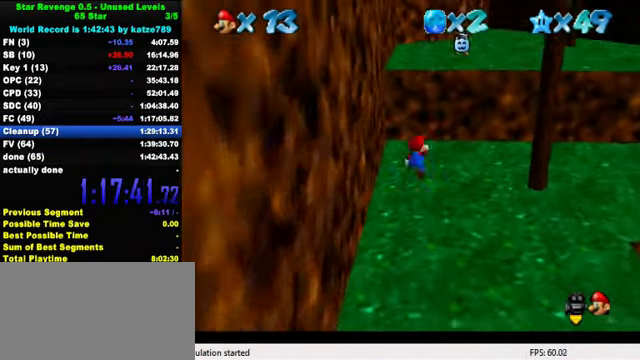
{"keys": ["right", "up"], "events": [[200, "right", "down"], [466, "shift", "up"]]}
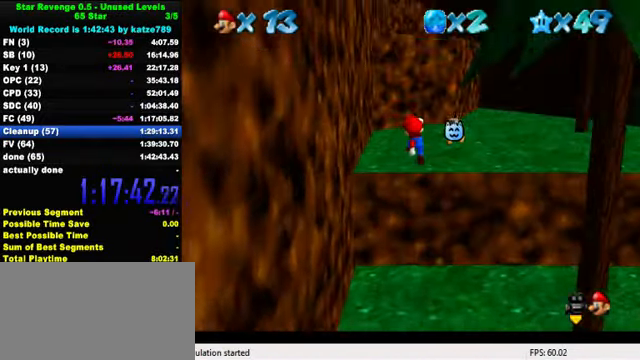
{"keys": ["right", "up"], "events": [[166, "right", "up"], [200, "right", "down"], [233, "shift", "down"], [300, "shift", "up"]]}
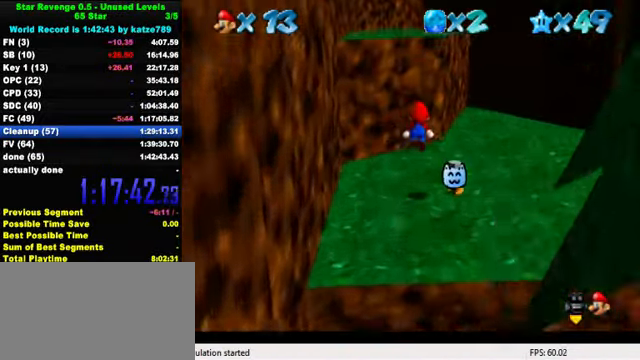
{"keys": ["left", "shift"], "events": [[300, "shift", "down"], [334, "up", "up"], [434, "left", "down"], [434, "right", "up"]]}
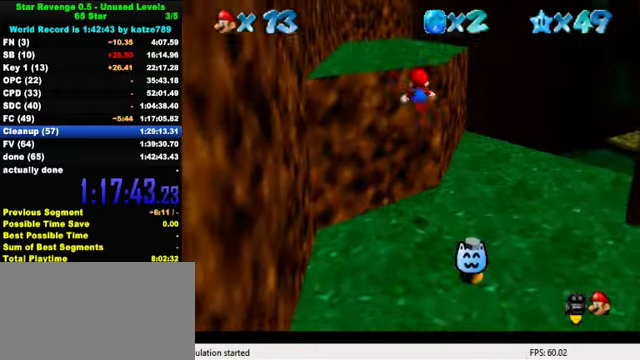
{"keys": ["up"], "events": [[200, "shift", "up"], [234, "up", "down"], [434, "left", "up"]]}
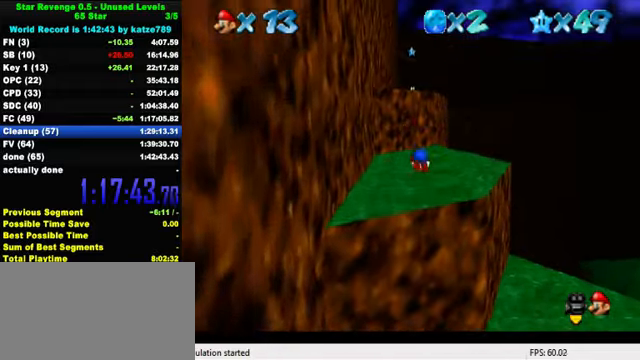
{"keys": ["shift", "up"], "events": [[100, "ctrl", "down"], [200, "shift", "down"], [267, "ctrl", "up"]]}
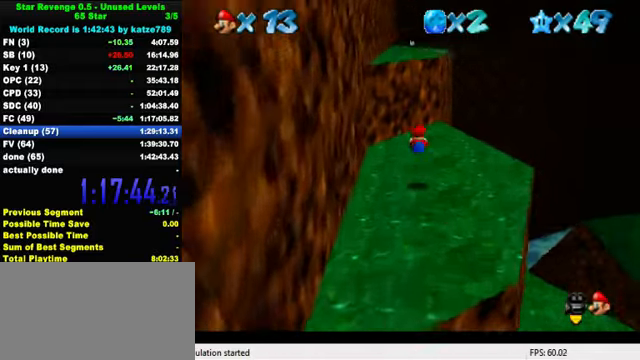
{"keys": ["right", "up"], "events": [[234, "ctrl", "down"], [234, "up", "up"], [300, "up", "down"], [400, "ctrl", "up"], [400, "shift", "up"], [467, "right", "down"]]}
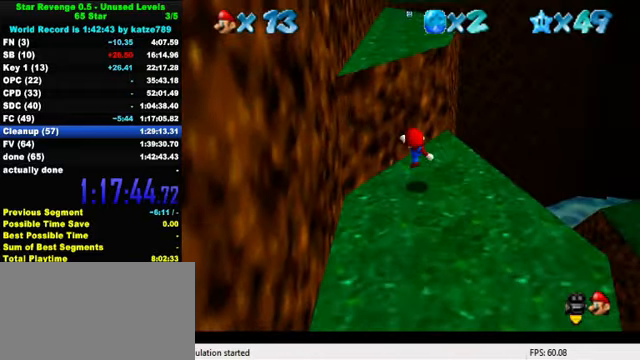
{"keys": ["ctrl", "shift", "up"], "events": [[134, "shift", "down"], [200, "right", "up"], [400, "ctrl", "down"]]}
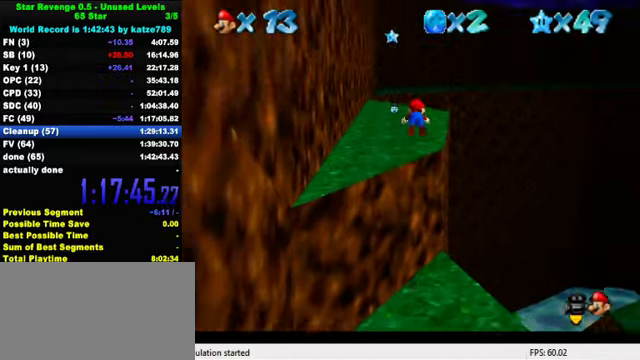
{"keys": ["ctrl", "shift", "up"], "events": [[134, "ctrl", "up"], [167, "shift", "up"], [434, "ctrl", "down"], [467, "shift", "down"]]}
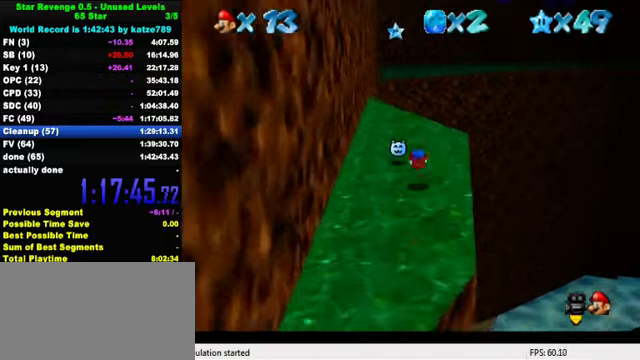
{"keys": ["up"], "events": [[167, "ctrl", "up"], [200, "shift", "up"]]}
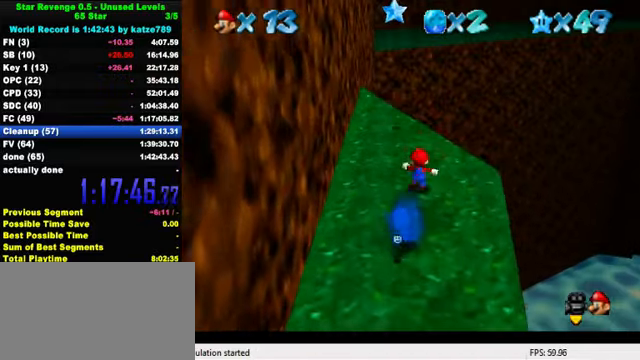
{"keys": ["shift", "up"], "events": [[167, "left", "down"], [200, "shift", "down"], [400, "left", "up"]]}
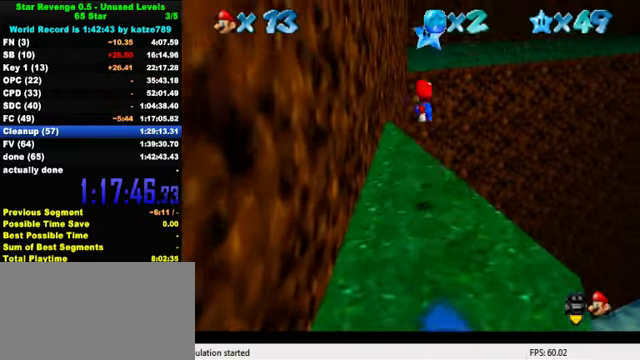
{"keys": ["down", "right"], "events": [[67, "right", "down"], [100, "shift", "up"], [200, "y", "down"], [234, "shift", "down"], [267, "up", "up"], [367, "down", "down"], [467, "y", "up"], [500, "shift", "up"]]}